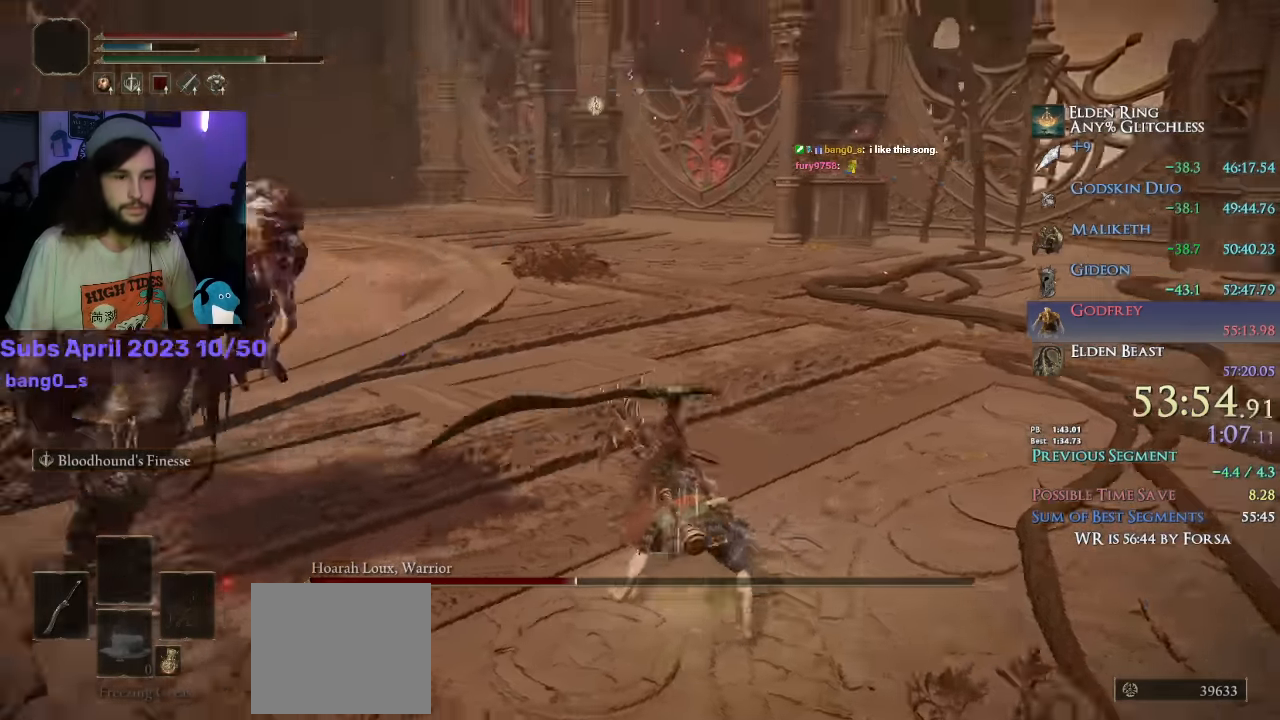
Gameplay with a controller (PlayStation layout); each line is a JSON object with the inputs held at the frame after it. "events" lists button and stick changes between this image and that frame as [ms after this image, input, new state], when the widget could be followed in between.
{"buttons": ["R1", "R2"], "left_stick": "up", "right_stick": "left", "events": [[284, "R1", "down"], [384, "left_stick", "up"], [417, "R2", "down"]]}
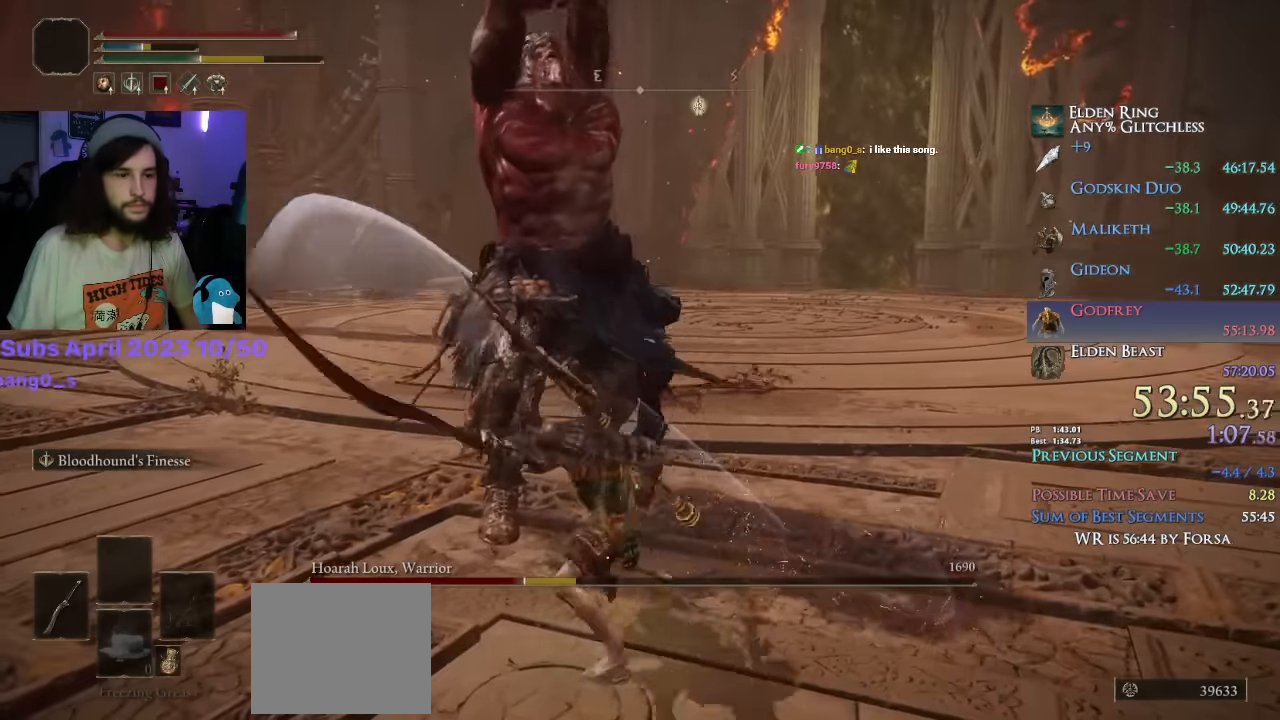
{"buttons": [], "left_stick": "up", "right_stick": "center", "events": [[17, "R2", "up"], [84, "R2", "down"], [100, "right_stick", "center"], [150, "R1", "up"], [200, "R2", "up"], [250, "R1", "down"], [250, "R2", "down"], [350, "R1", "up"], [350, "R2", "up"], [400, "R2", "down"], [434, "R1", "down"], [500, "R1", "up"], [500, "R2", "up"]]}
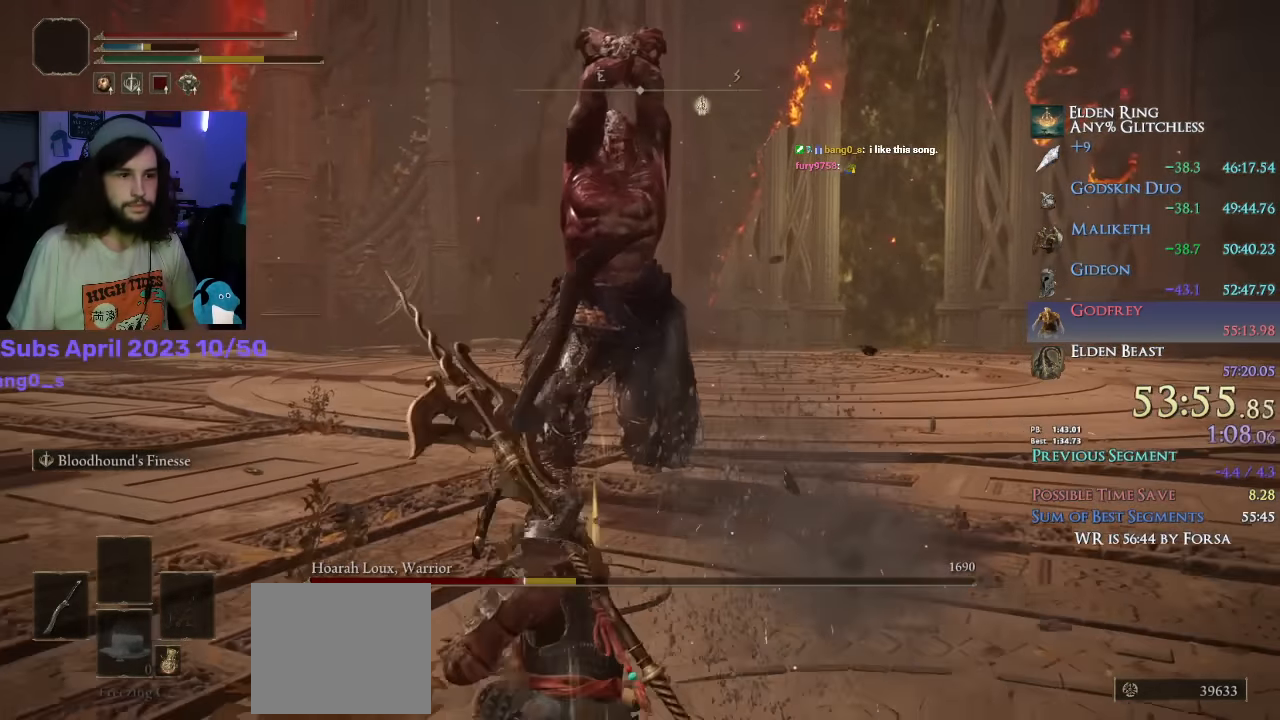
{"buttons": [], "left_stick": "up", "right_stick": "up"}
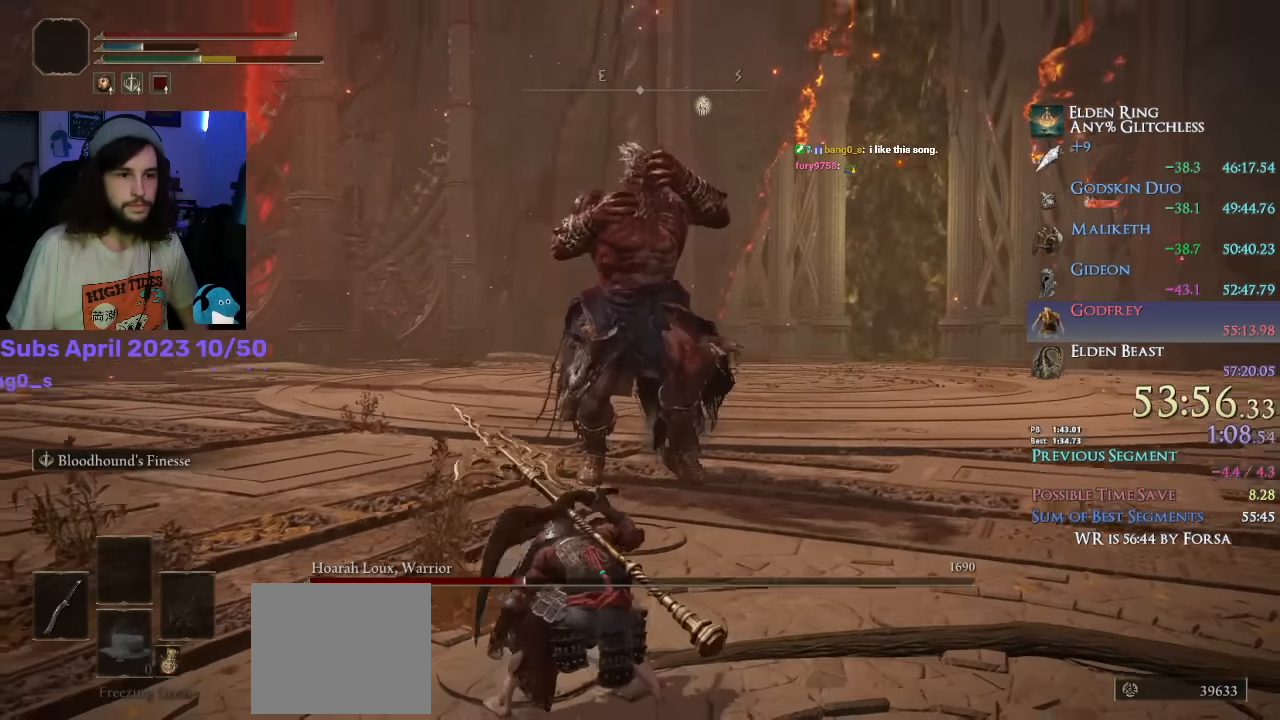
{"buttons": [], "left_stick": "up", "right_stick": "center", "events": [[100, "right_stick", "center"]]}
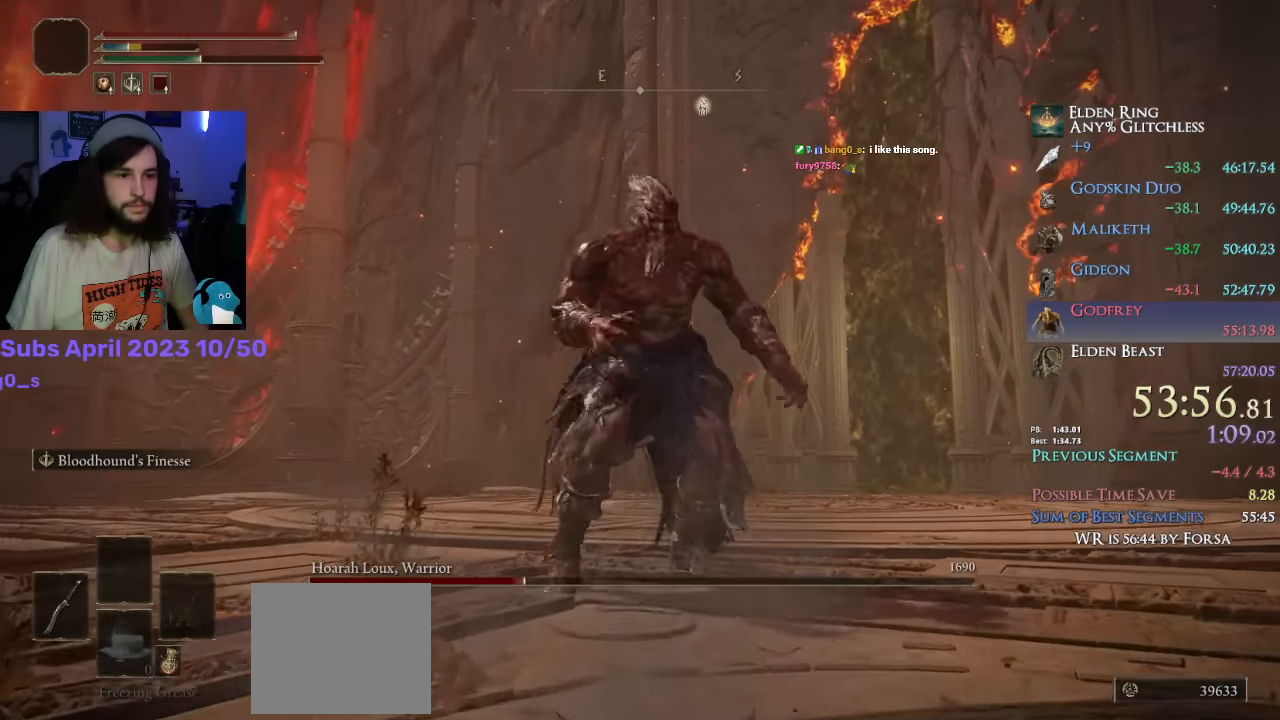
{"buttons": ["R1"], "left_stick": "up", "right_stick": "down", "events": [[184, "R1", "down"], [250, "R1", "up"], [334, "R1", "down"], [417, "R1", "up"], [417, "right_stick", "down"], [484, "R1", "down"]]}
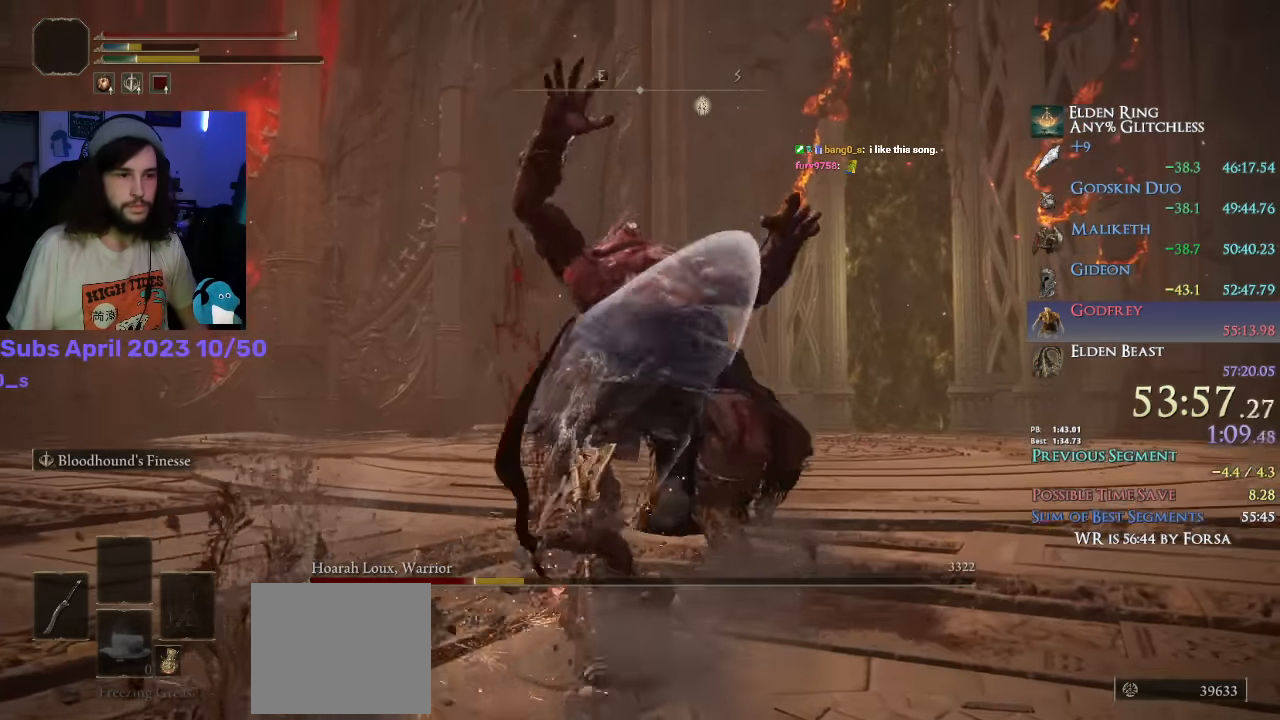
{"buttons": ["R1"], "left_stick": "up", "right_stick": "down", "events": [[50, "R1", "up"], [117, "R1", "down"], [200, "R1", "up"], [267, "R1", "down"], [334, "R1", "up"], [400, "R1", "down"]]}
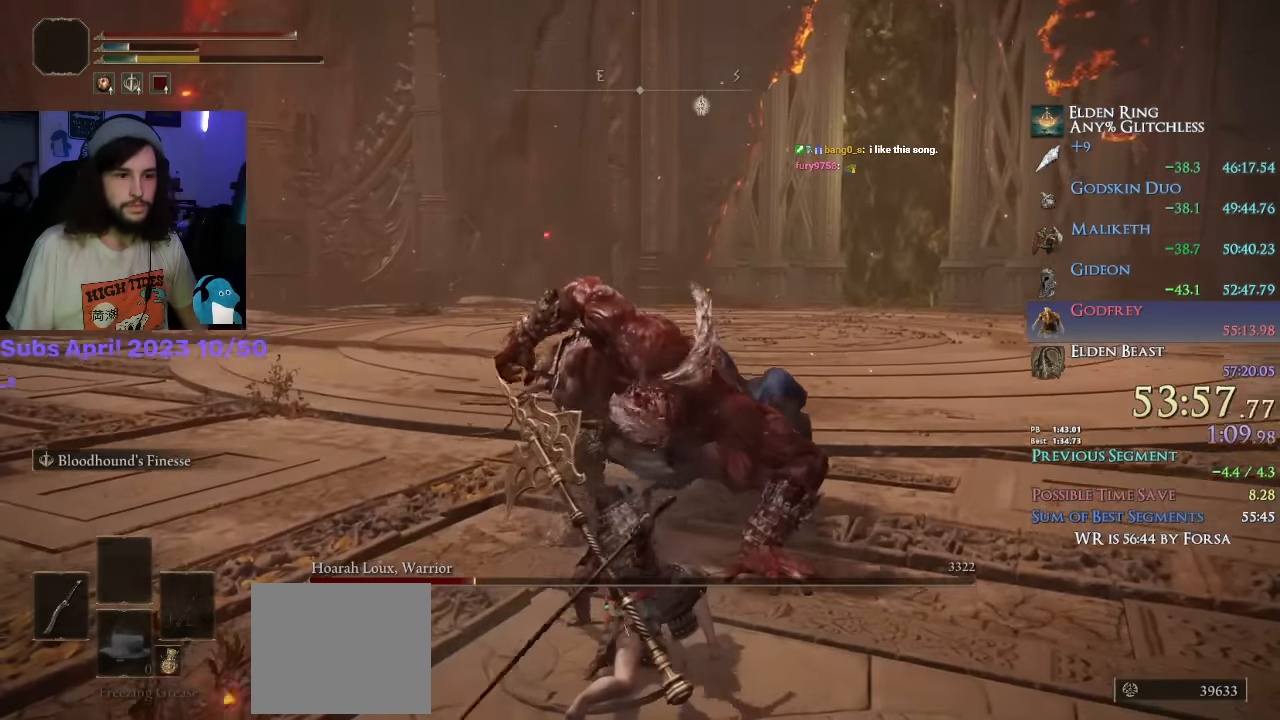
{"buttons": [], "left_stick": "up", "right_stick": "center", "events": [[100, "R1", "up"], [117, "right_stick", "center"]]}
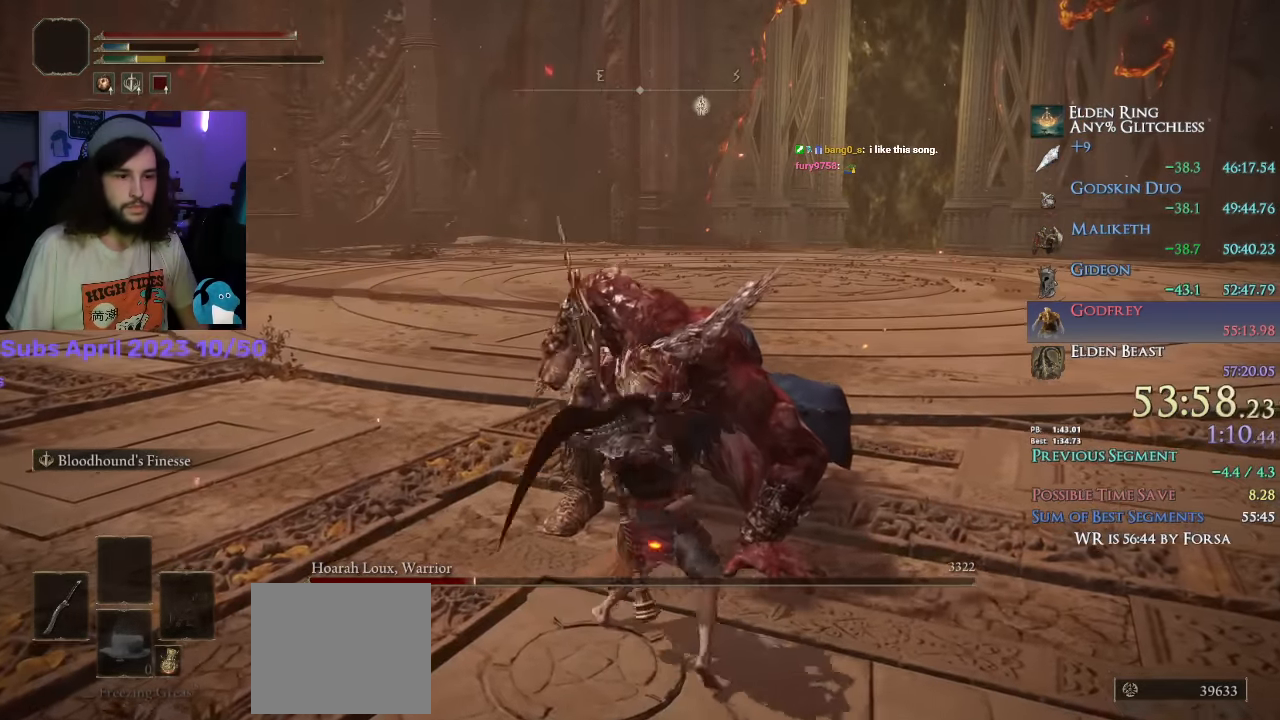
{"buttons": ["R3"], "left_stick": "up", "right_stick": "center"}
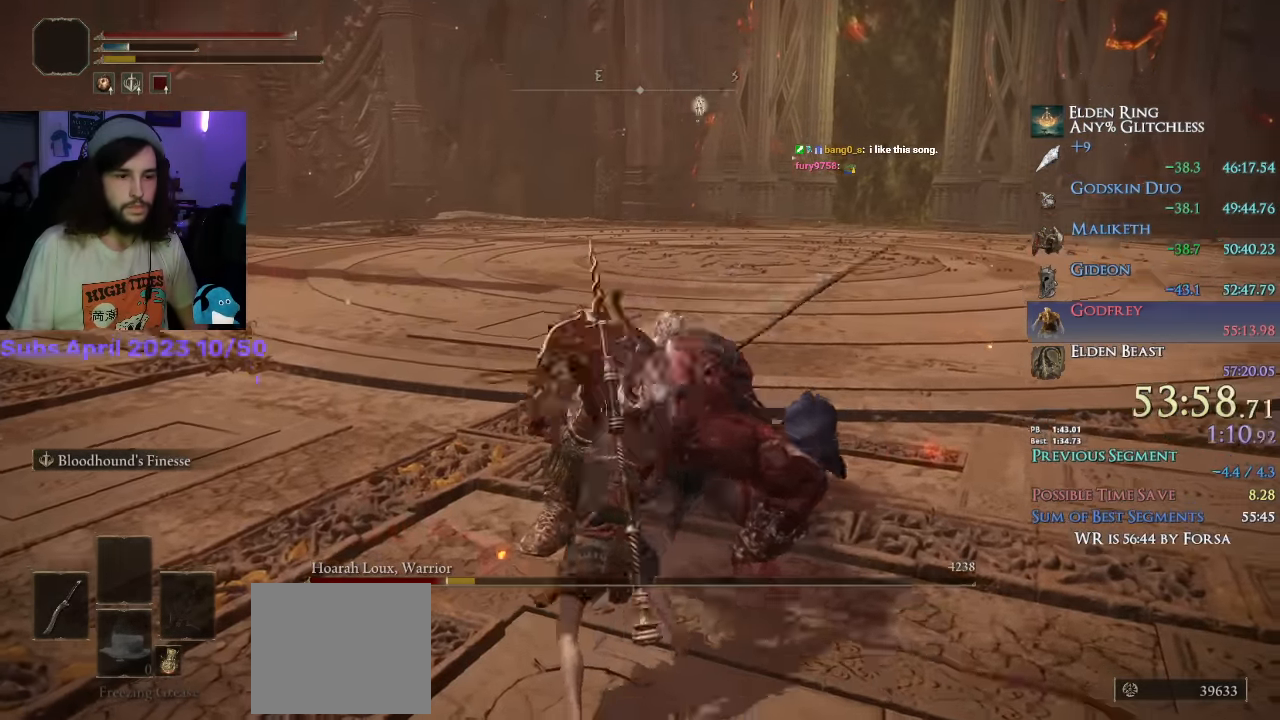
{"buttons": [], "left_stick": "up", "right_stick": "center", "events": [[67, "R1", "down"], [67, "R3", "up"], [184, "R1", "up"], [267, "L3", "down"], [384, "L3", "up"]]}
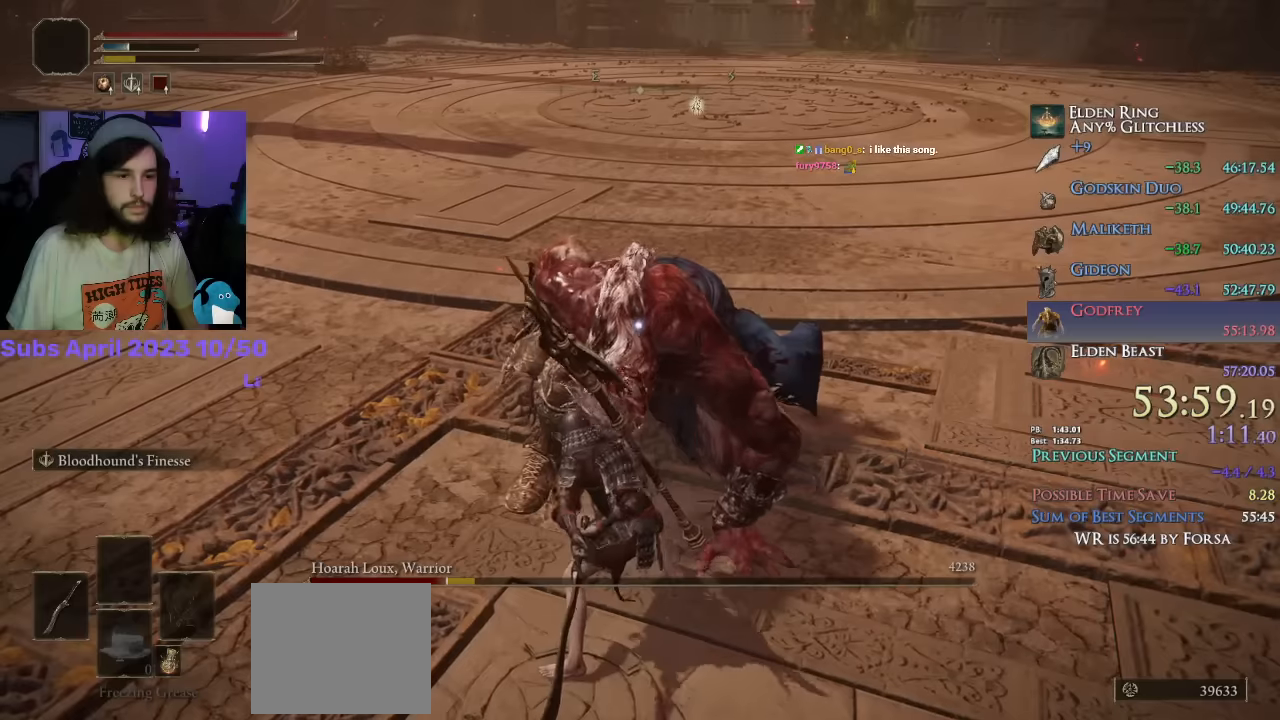
{"buttons": ["R1"], "left_stick": "up", "right_stick": "center", "events": [[367, "R1", "down"]]}
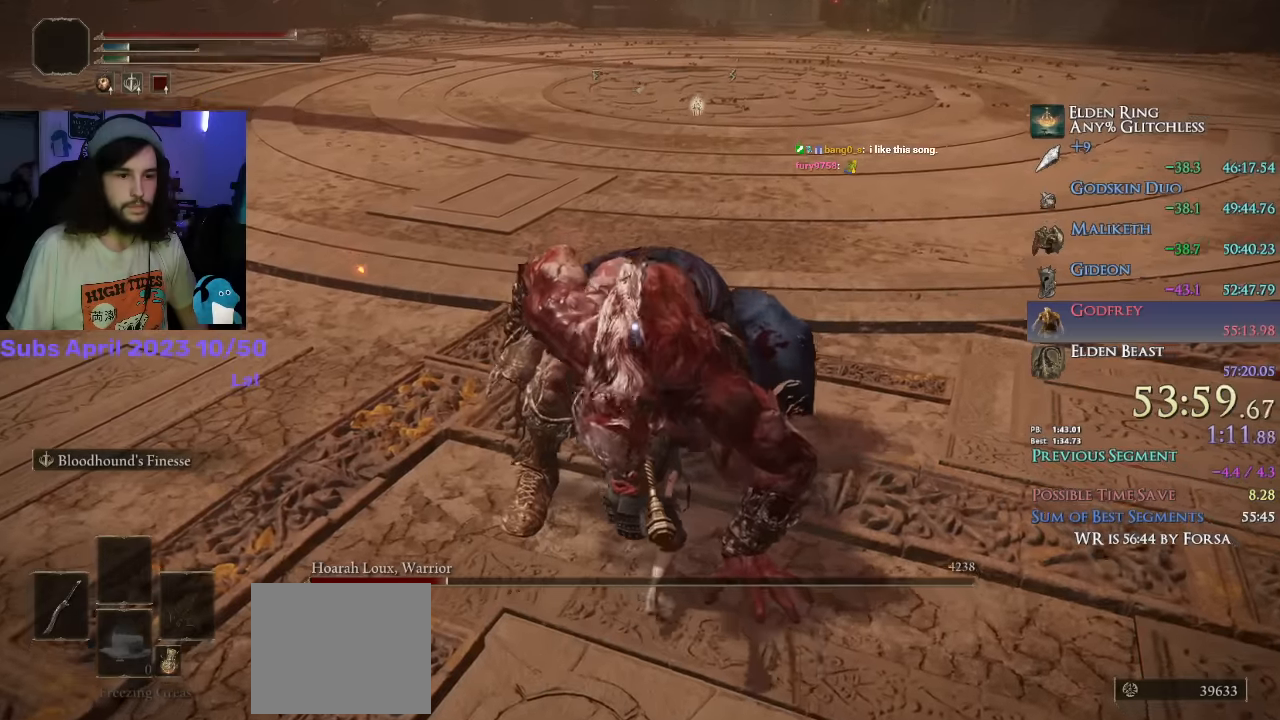
{"buttons": [], "left_stick": "up", "right_stick": "up", "events": [[167, "R1", "up"], [234, "R1", "down"], [334, "R1", "up"], [400, "right_stick", "up"]]}
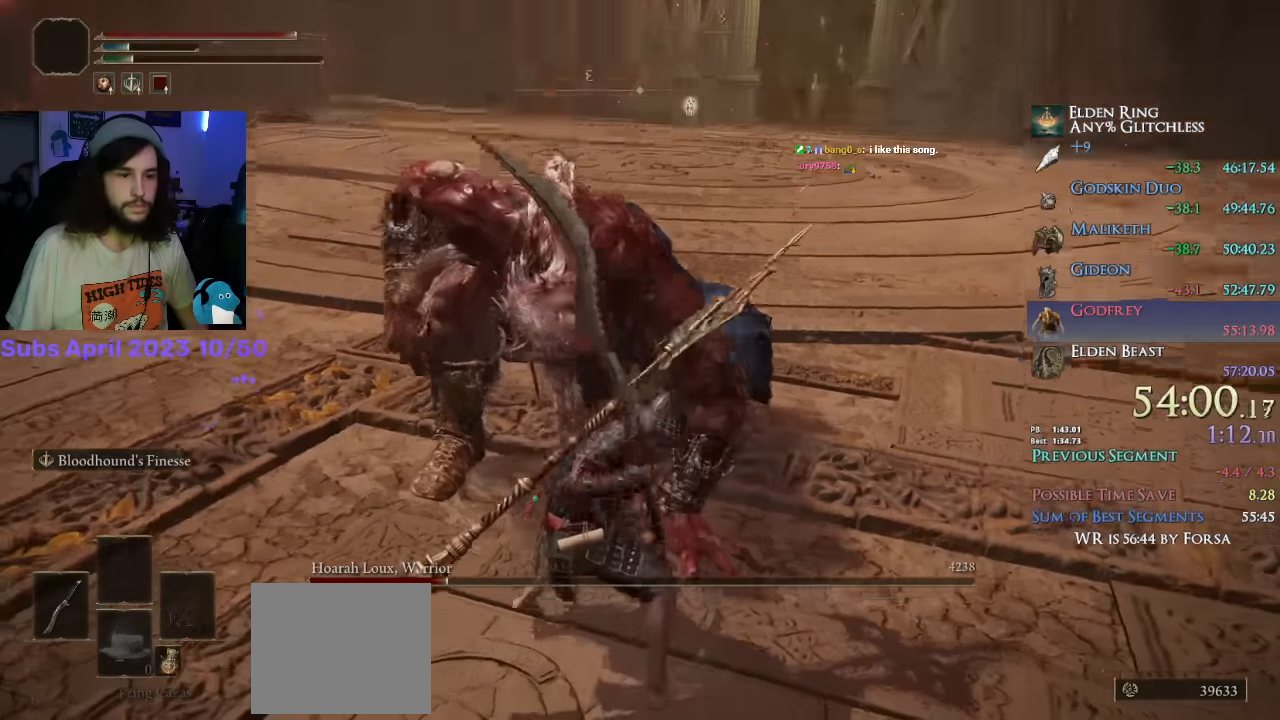
{"buttons": [], "left_stick": "up", "right_stick": "center", "events": [[134, "R1", "down"], [217, "R1", "up"], [234, "right_stick", "center"], [350, "R1", "down"], [417, "R1", "up"]]}
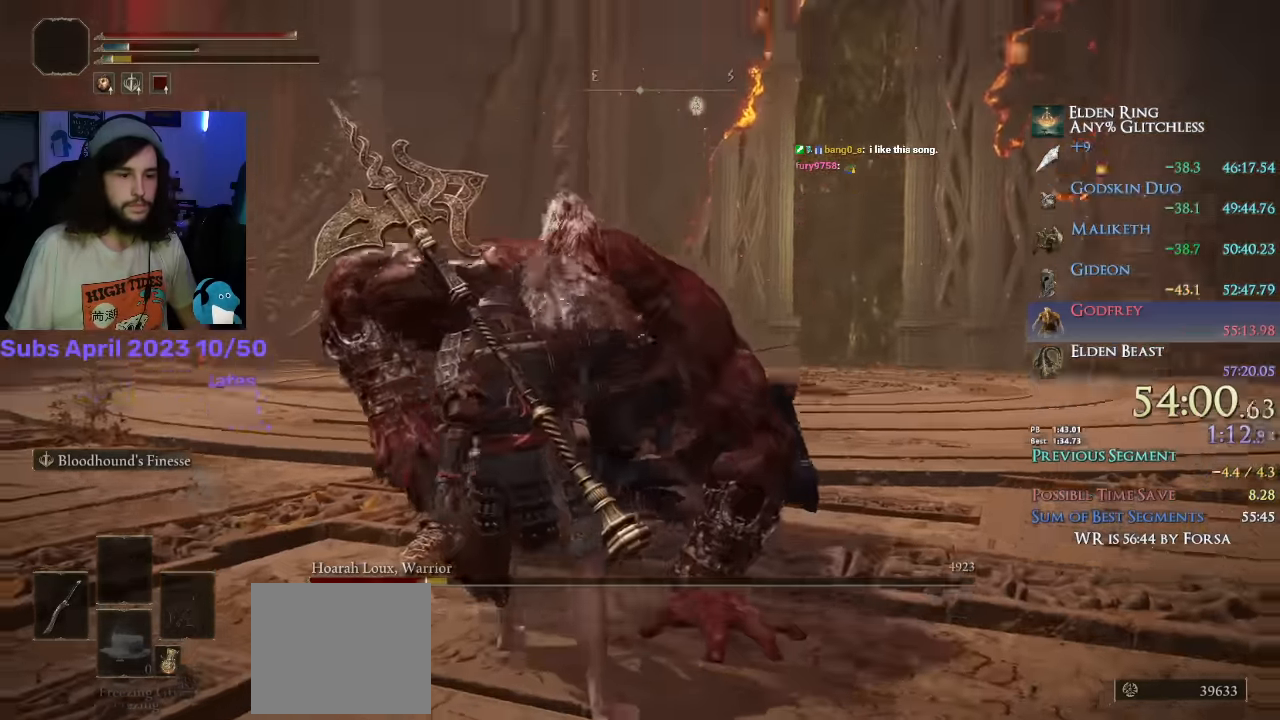
{"buttons": ["R1", "START"], "left_stick": "up", "right_stick": "center", "events": [[217, "R1", "down"], [500, "START", "down"]]}
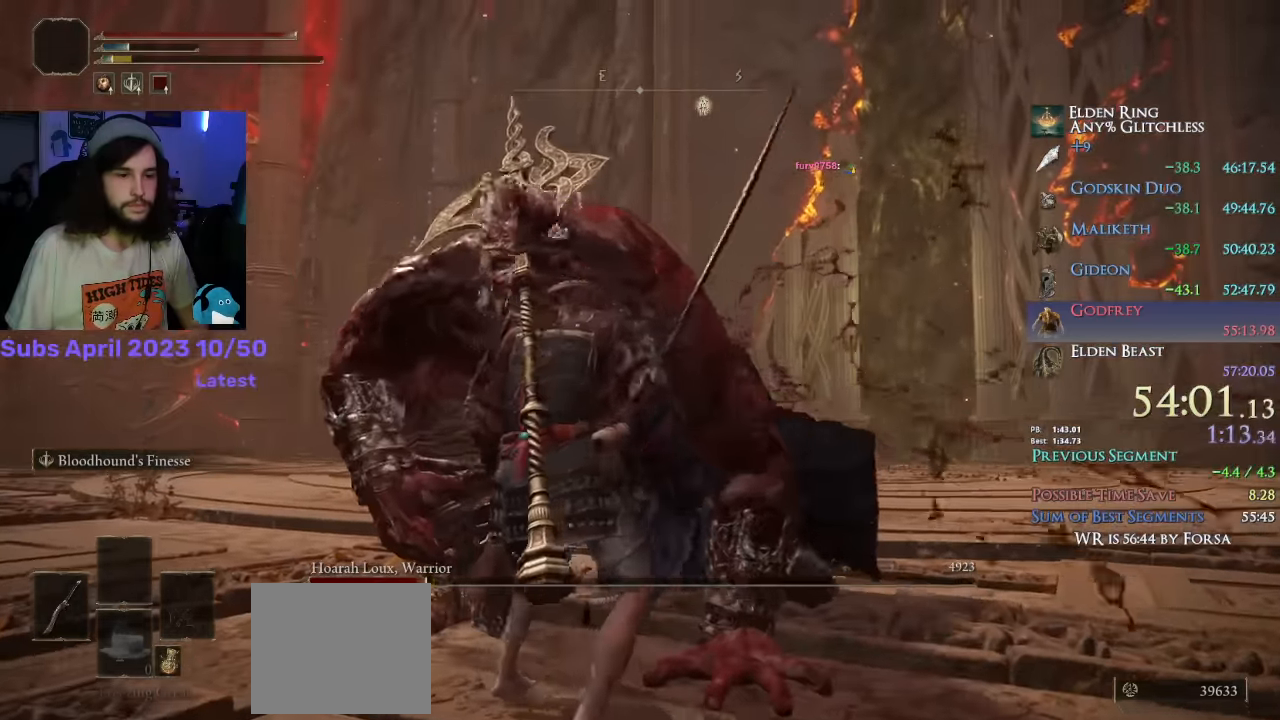
{"buttons": ["R1"], "left_stick": "up", "right_stick": "center", "events": [[117, "START", "up"], [150, "R1", "up"], [450, "R1", "down"]]}
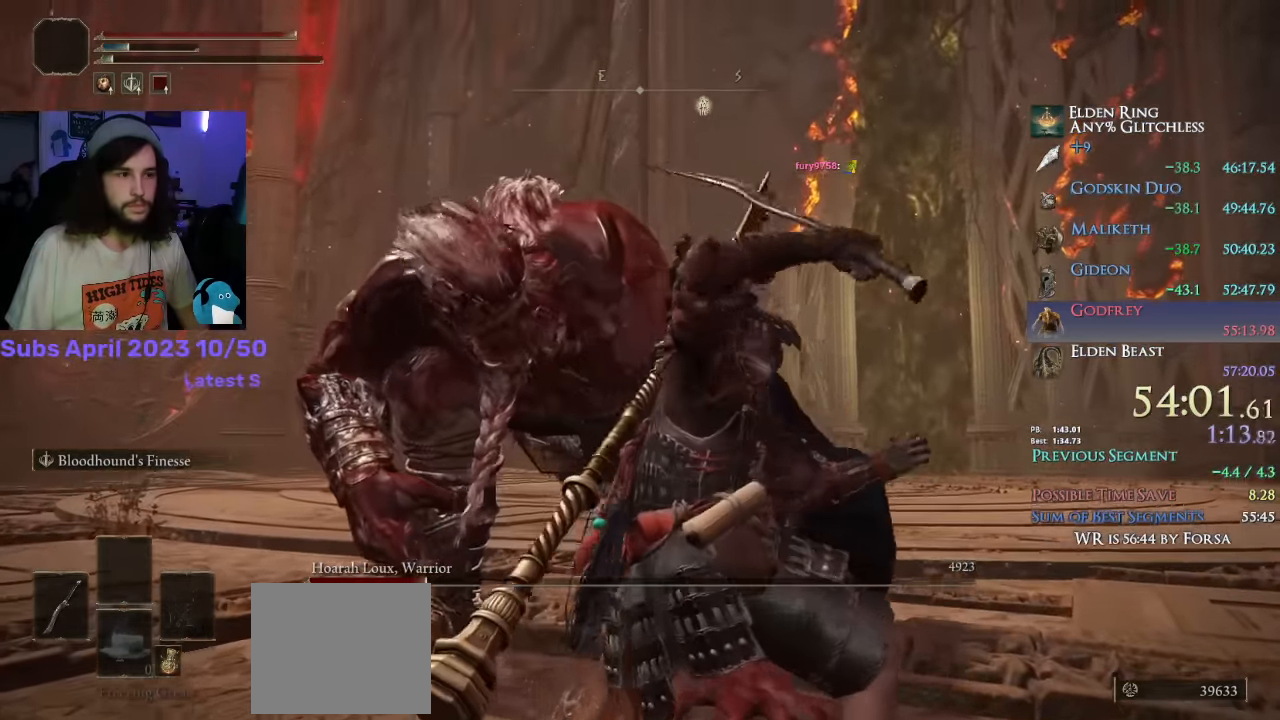
{"buttons": [], "left_stick": "up", "right_stick": "center"}
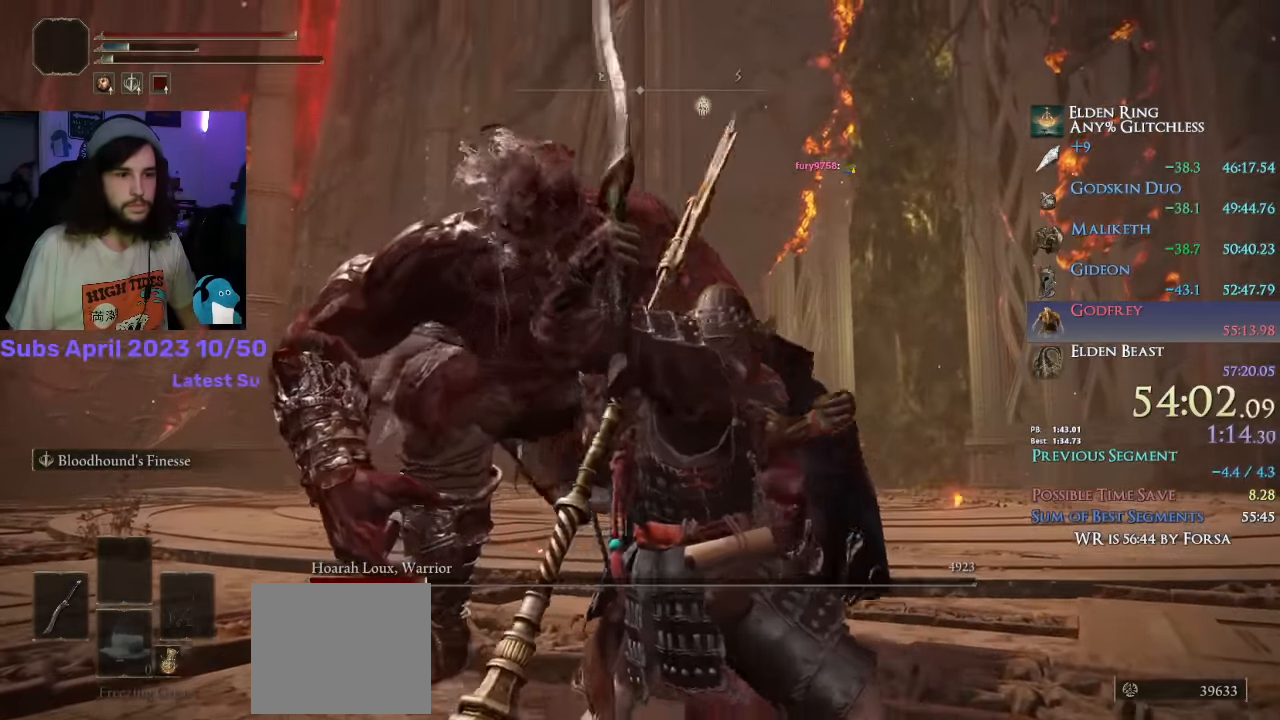
{"buttons": [], "left_stick": "up", "right_stick": "center", "events": [[267, "right_stick", "down"], [416, "right_stick", "center"]]}
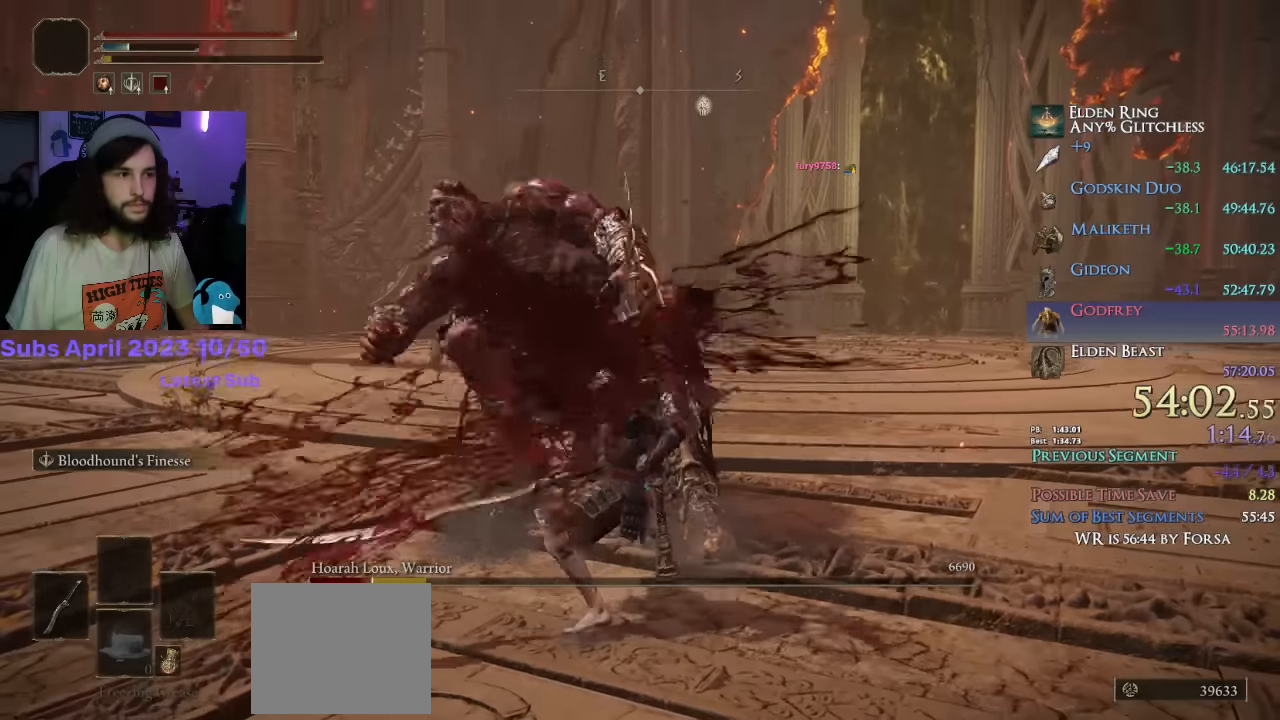
{"buttons": ["R1"], "left_stick": "up", "right_stick": "center", "events": [[66, "R3", "down"], [183, "R3", "up"], [366, "R1", "down"]]}
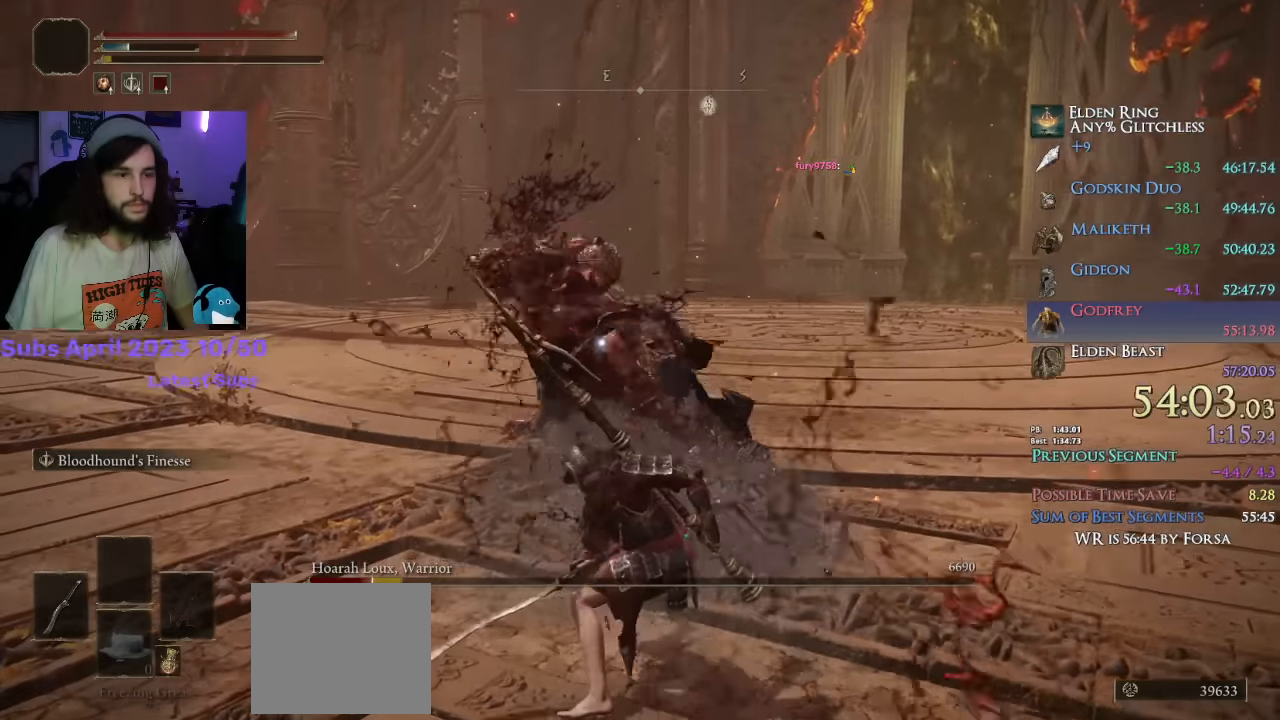
{"buttons": ["R1"], "left_stick": "up", "right_stick": "center"}
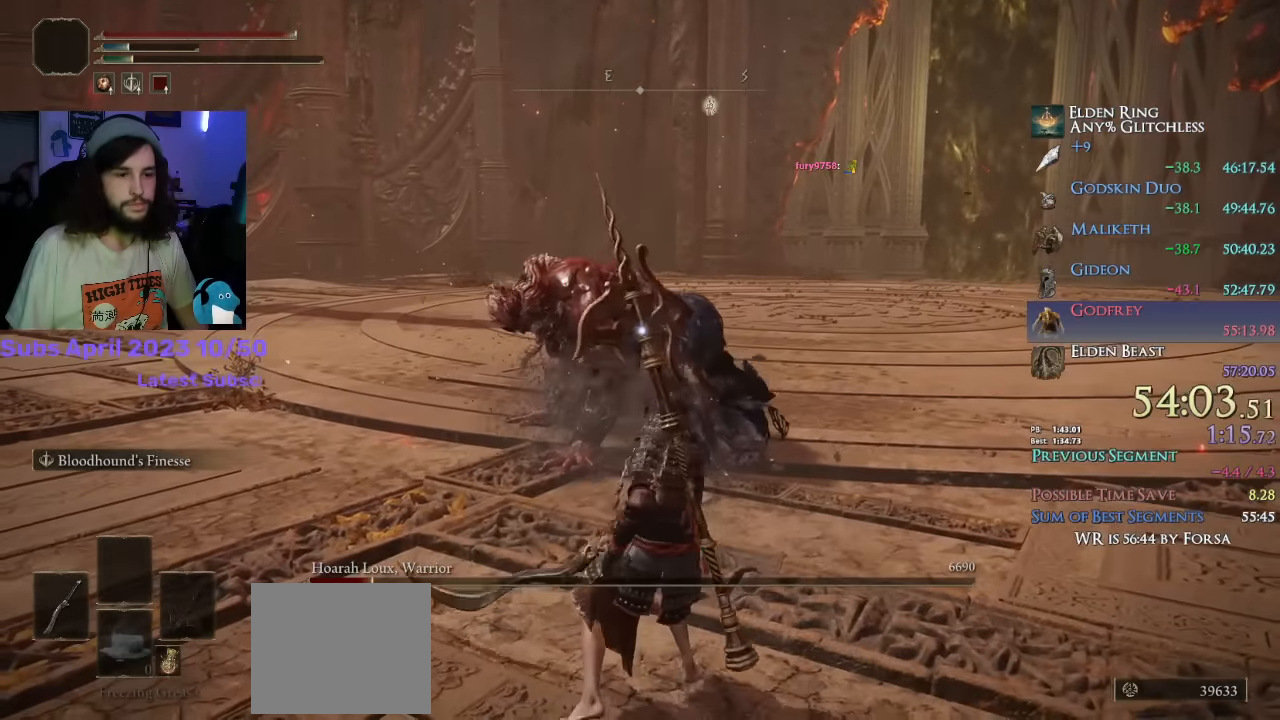
{"buttons": ["R1"], "left_stick": "up", "right_stick": "center", "events": [[33, "R1", "up"], [100, "R1", "down"], [166, "R1", "up"], [416, "R1", "down"]]}
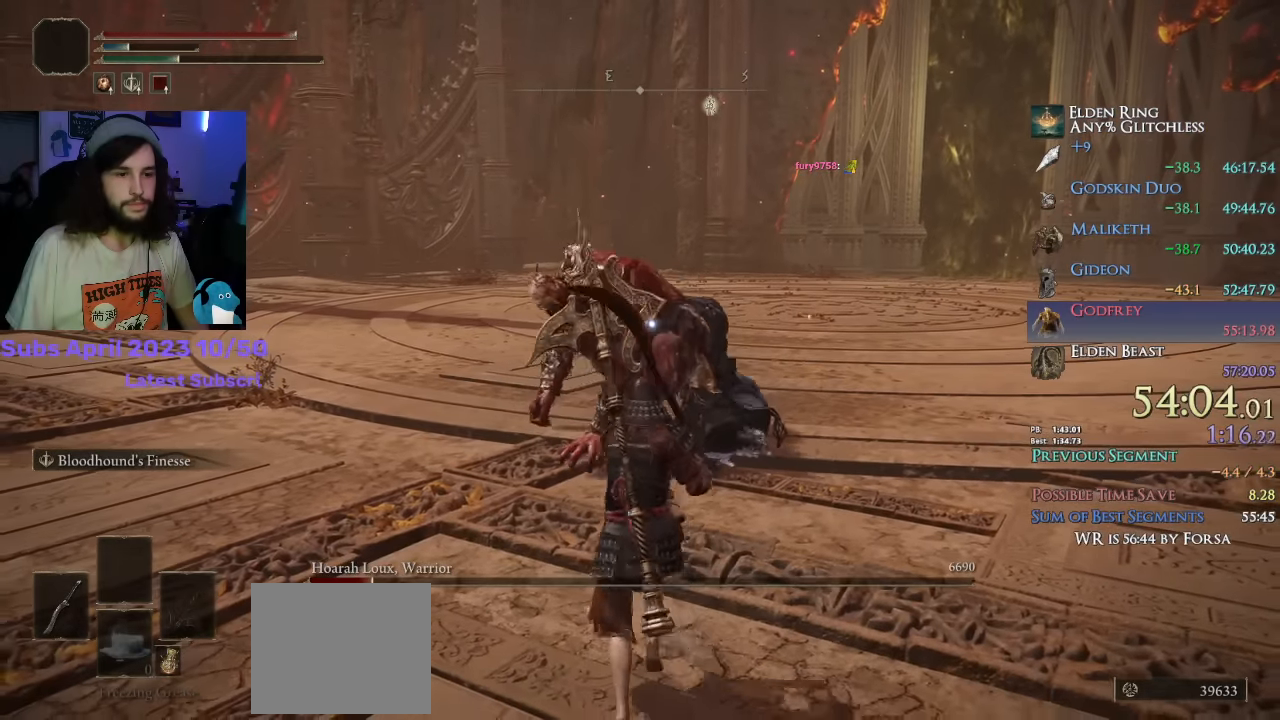
{"buttons": ["R1"], "left_stick": "up", "right_stick": "center"}
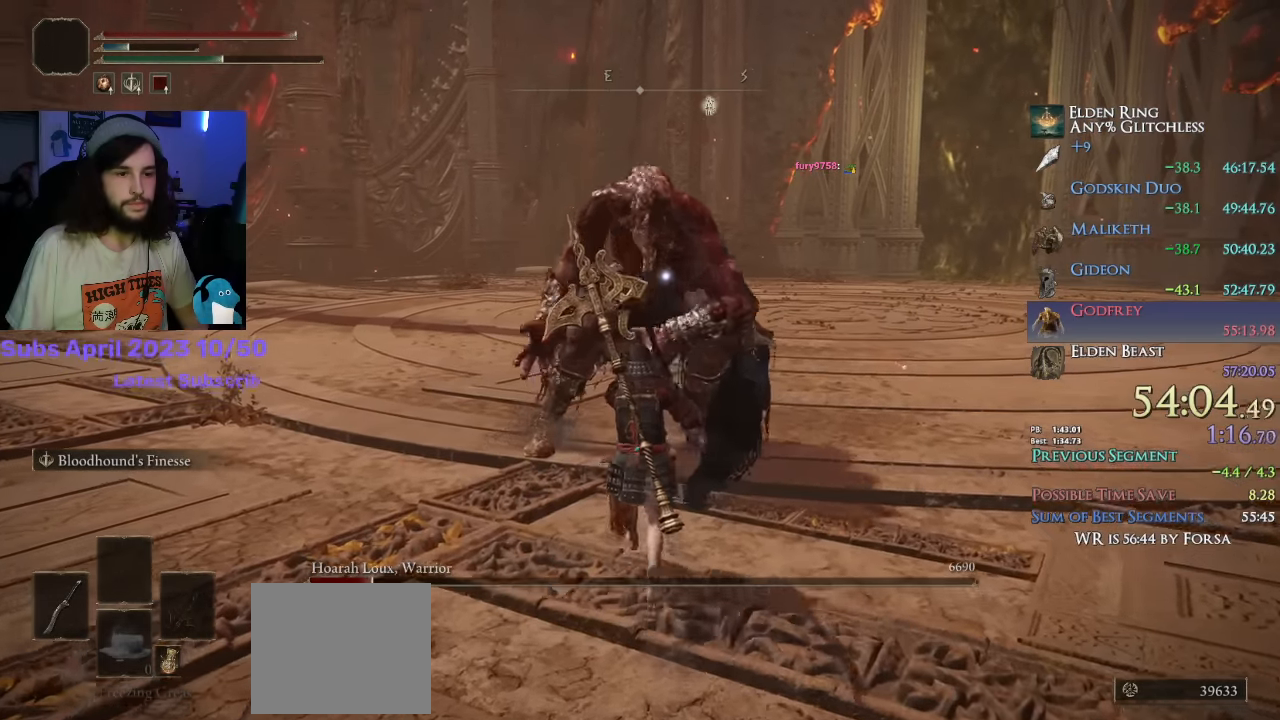
{"buttons": [], "left_stick": "up", "right_stick": "center", "events": [[116, "R1", "up"], [233, "R1", "down"], [316, "R1", "up"]]}
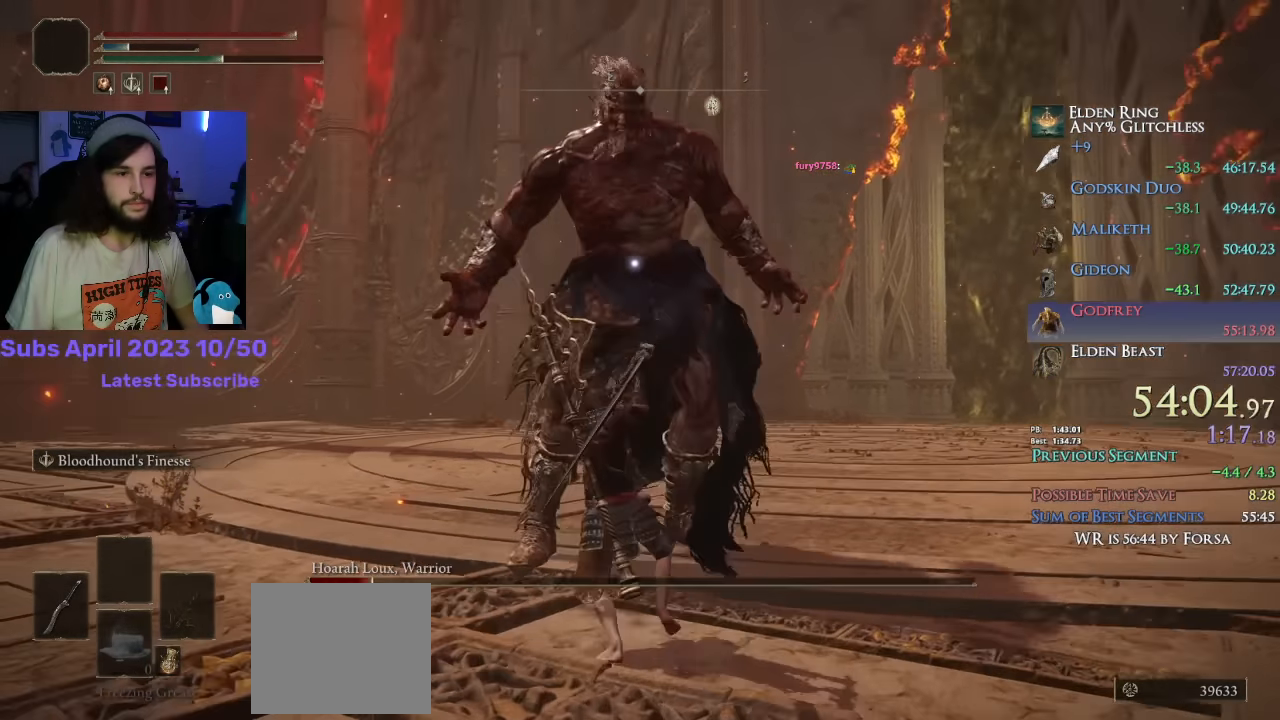
{"buttons": ["R1"], "left_stick": "right", "right_stick": "center", "events": [[133, "R1", "down"], [216, "R1", "up"], [216, "R3", "down"], [266, "left_stick", "right"], [316, "R1", "down"], [333, "R3", "up"], [333, "right_stick", "down-right"], [450, "right_stick", "center"]]}
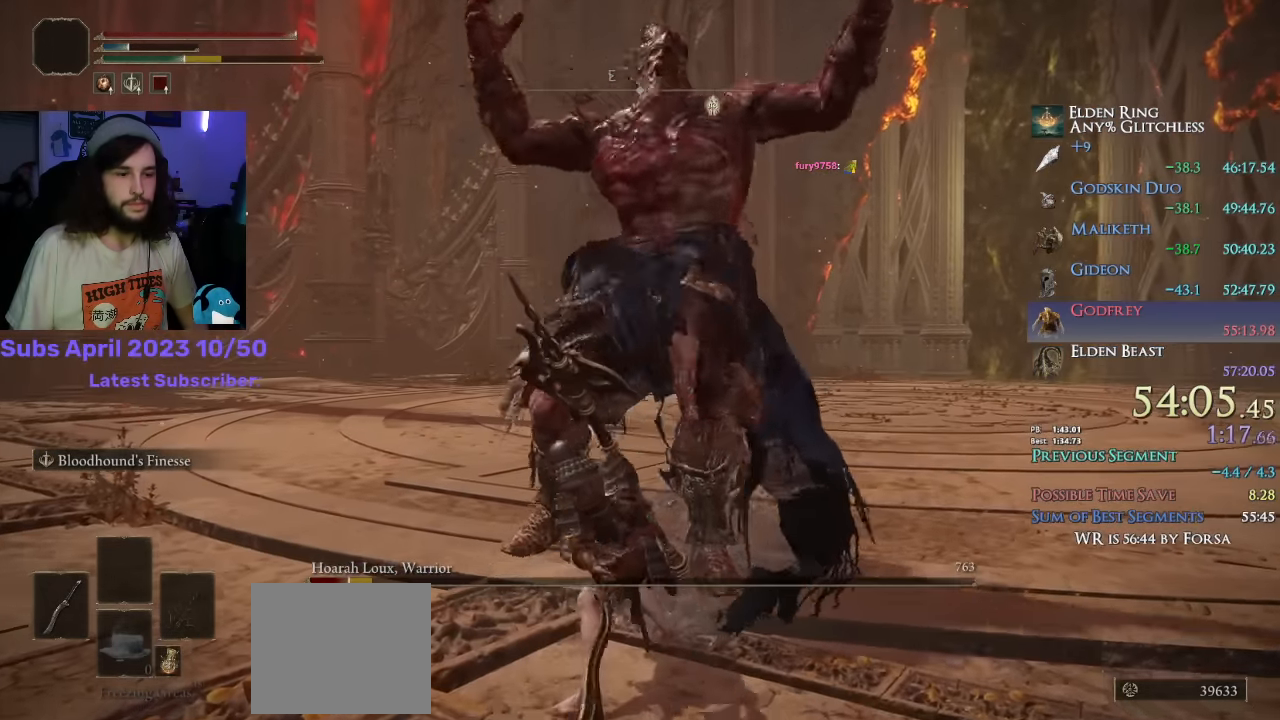
{"buttons": [], "left_stick": "up-right", "right_stick": "center", "events": [[66, "R1", "up"], [183, "L2", "down"], [200, "left_stick", "up-right"], [300, "L2", "up"], [333, "L2", "down"], [466, "L2", "up"]]}
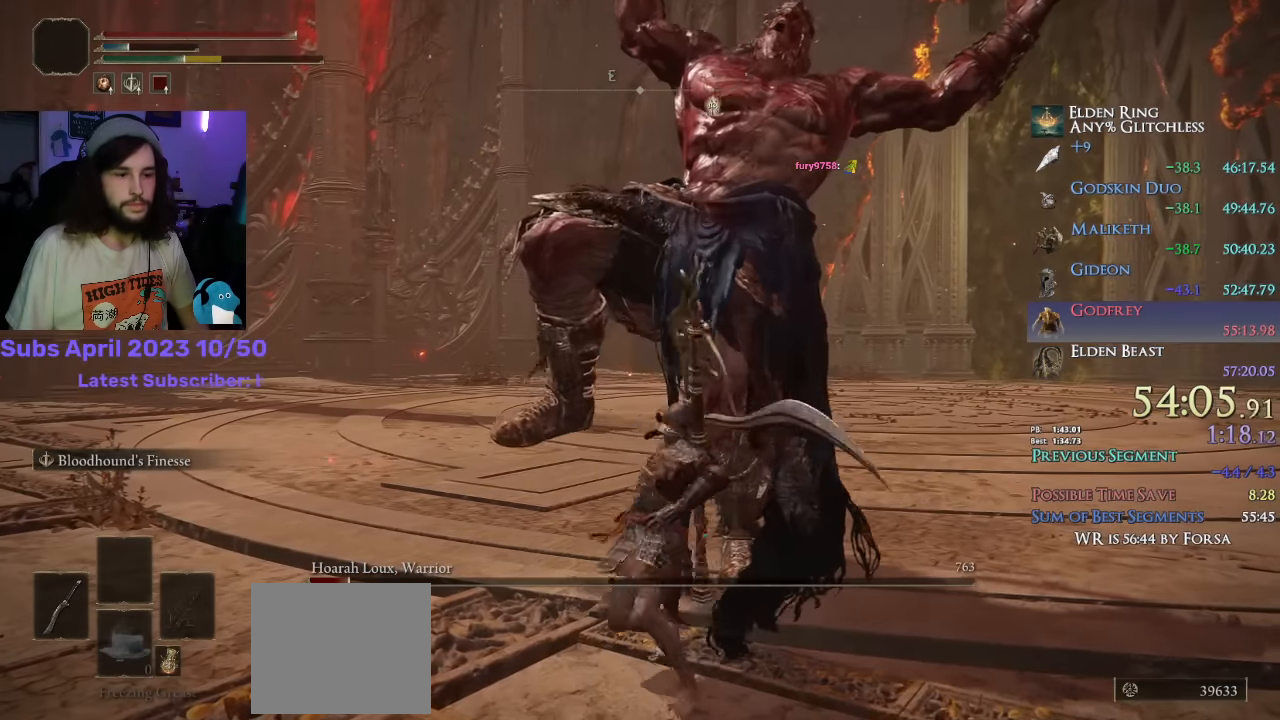
{"buttons": [], "left_stick": "up", "right_stick": "center"}
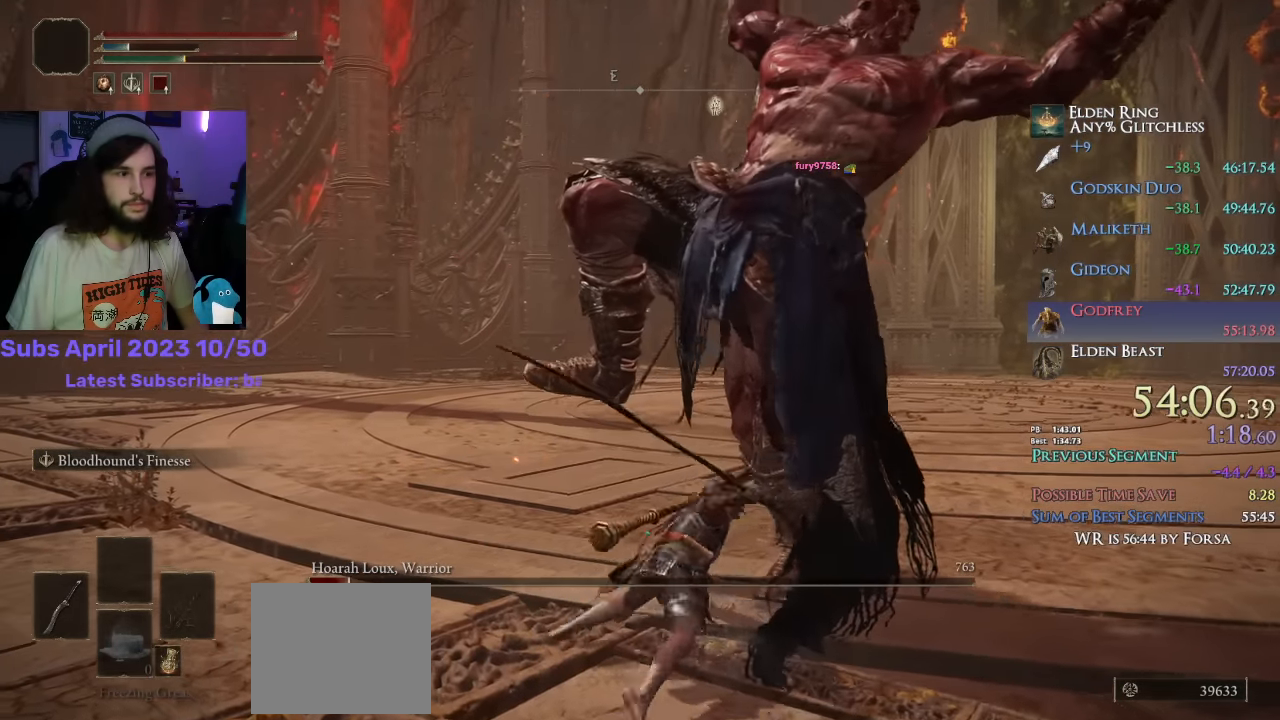
{"buttons": [], "left_stick": "up", "right_stick": "down-right", "events": [[200, "R1", "down"], [333, "R1", "up"], [400, "right_stick", "down-right"], [450, "R1", "down"], [500, "R1", "up"]]}
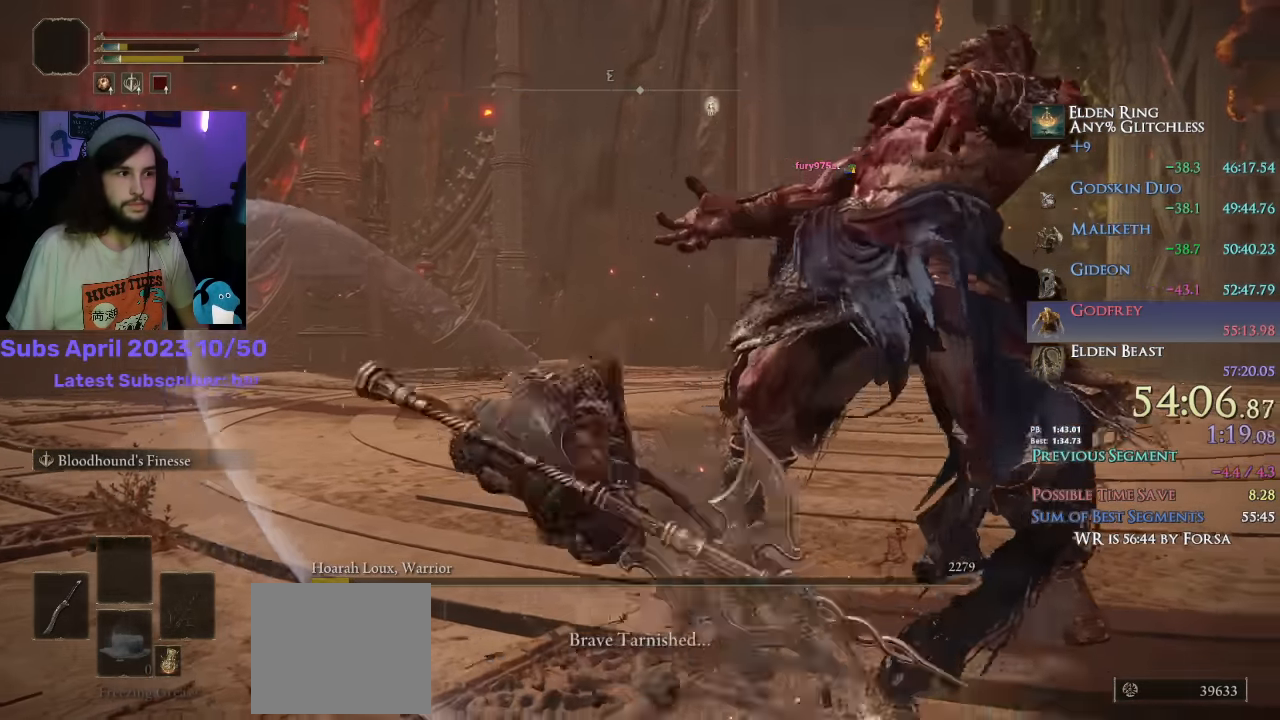
{"buttons": ["CIRCLE", "L1"], "left_stick": "up", "right_stick": "down-right"}
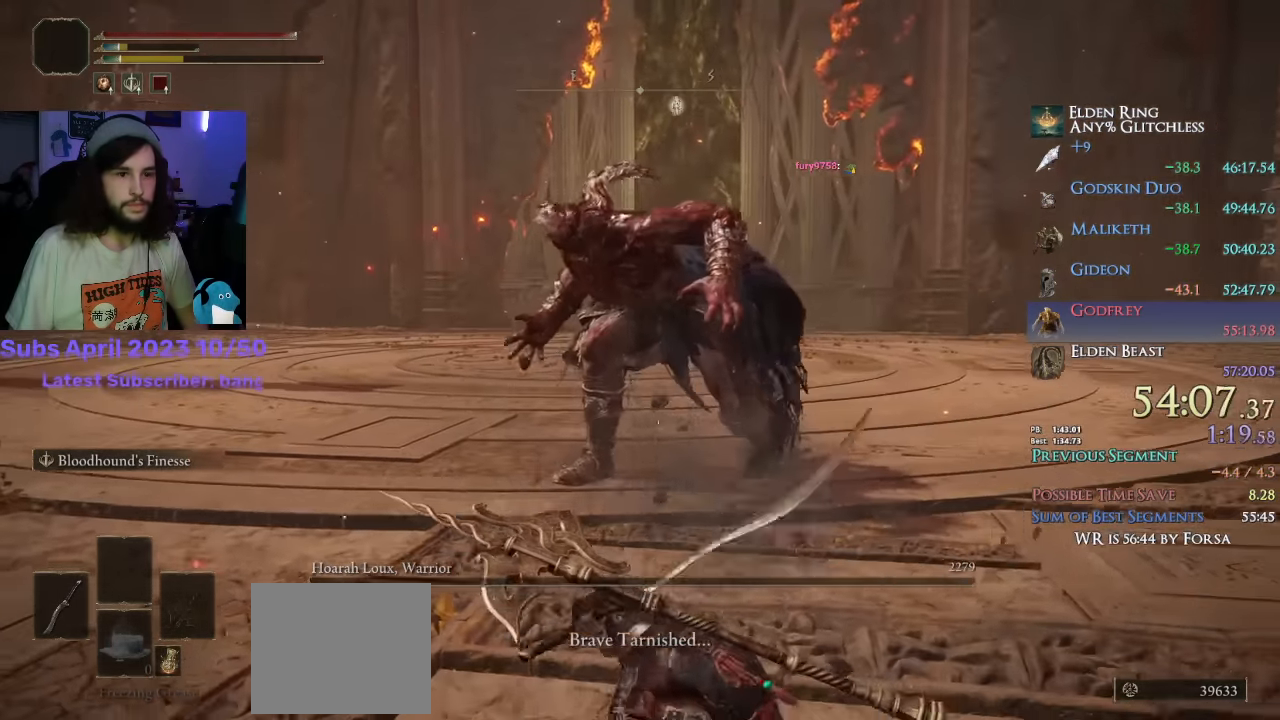
{"buttons": ["CIRCLE", "L1"], "left_stick": "up", "right_stick": "center", "events": [[83, "right_stick", "center"], [200, "R1", "down"], [400, "R1", "up"]]}
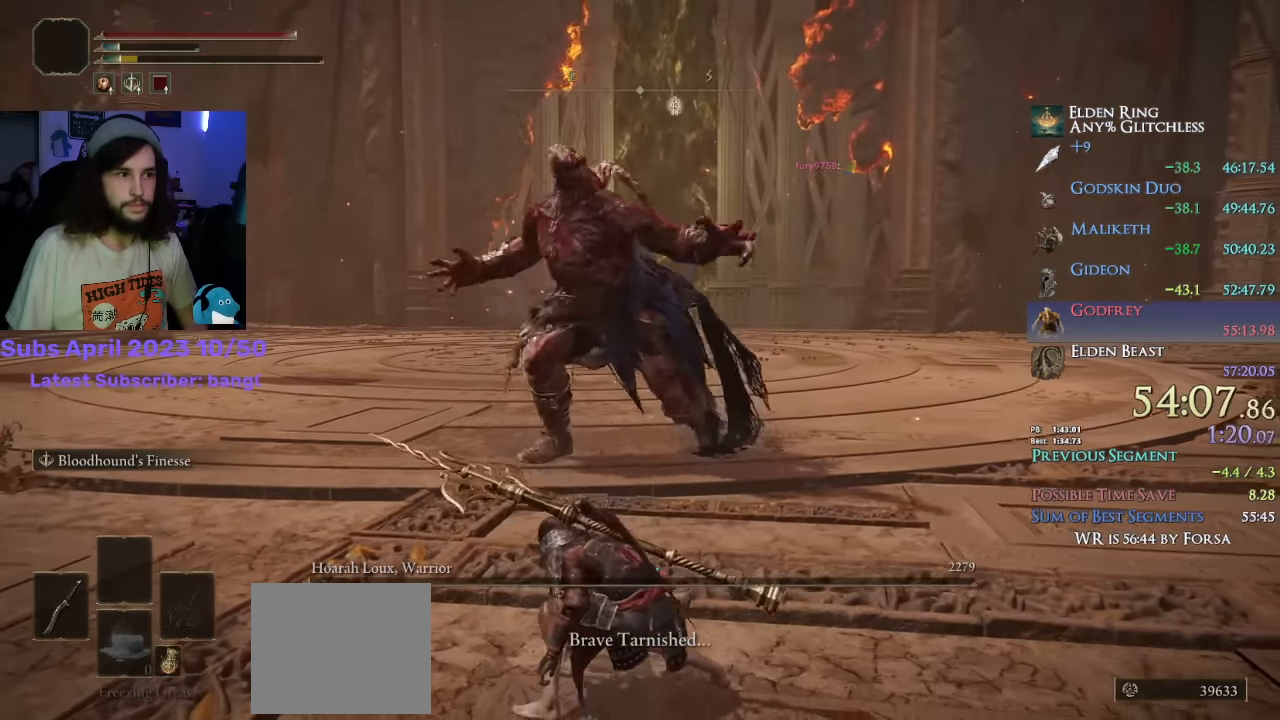
{"buttons": ["CIRCLE", "L3"], "left_stick": "up", "right_stick": "center", "events": [[266, "L1", "up"], [316, "R1", "down"], [400, "L3", "down"], [400, "R1", "up"]]}
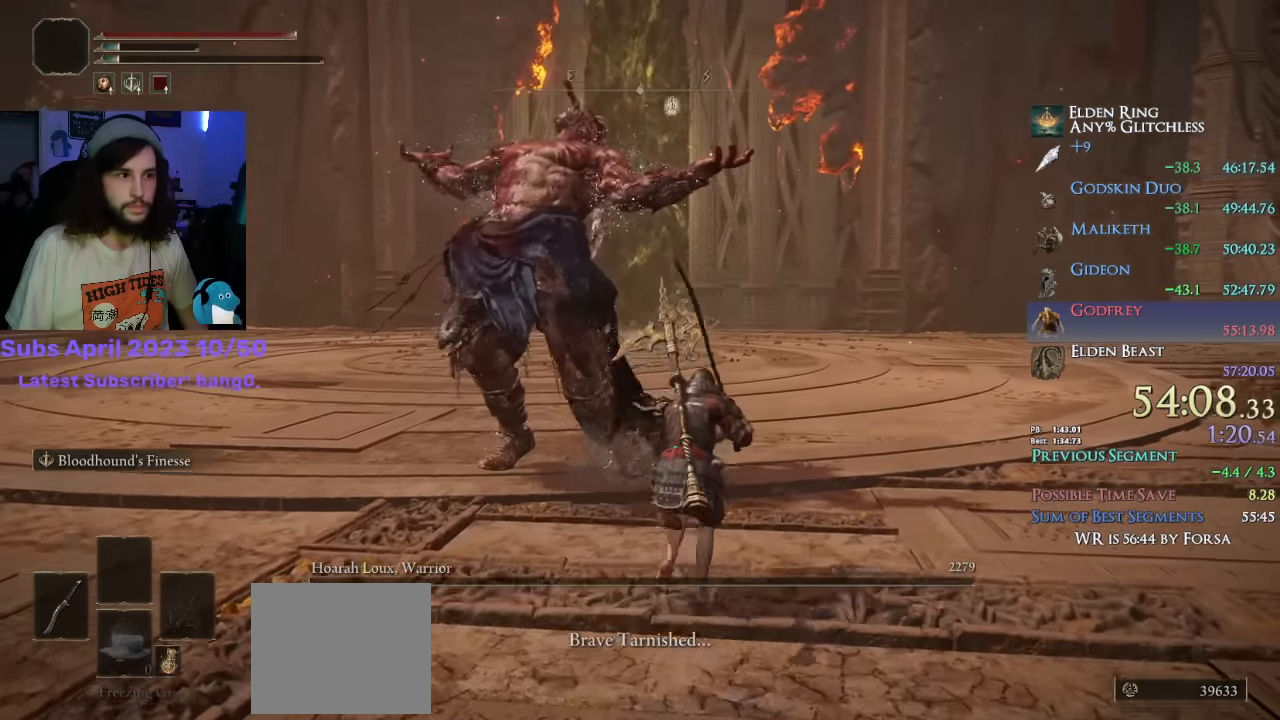
{"buttons": ["CIRCLE"], "left_stick": "up", "right_stick": "down-left", "events": [[16, "L3", "up"], [66, "R1", "down"], [166, "L3", "down"], [166, "R1", "up"], [283, "L3", "up"], [300, "right_stick", "down-left"]]}
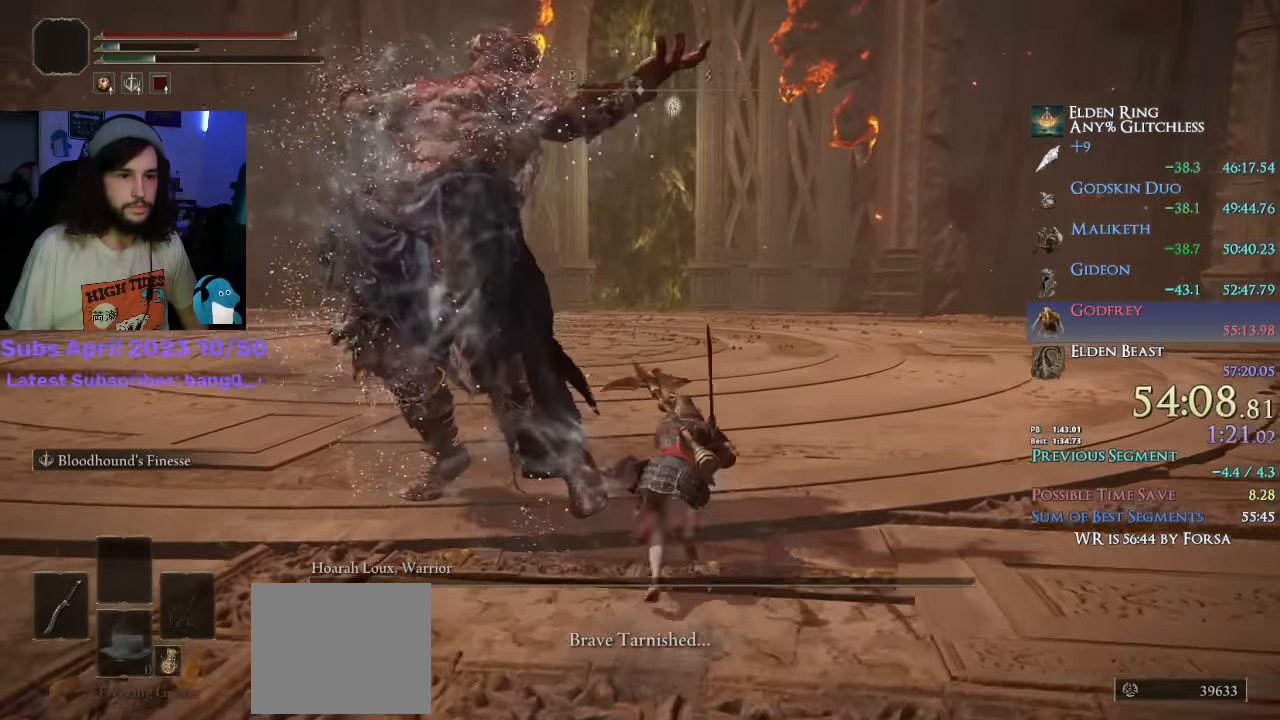
{"buttons": ["CIRCLE"], "left_stick": "up", "right_stick": "left", "events": [[183, "right_stick", "left"], [333, "right_stick", "center"], [416, "right_stick", "left"]]}